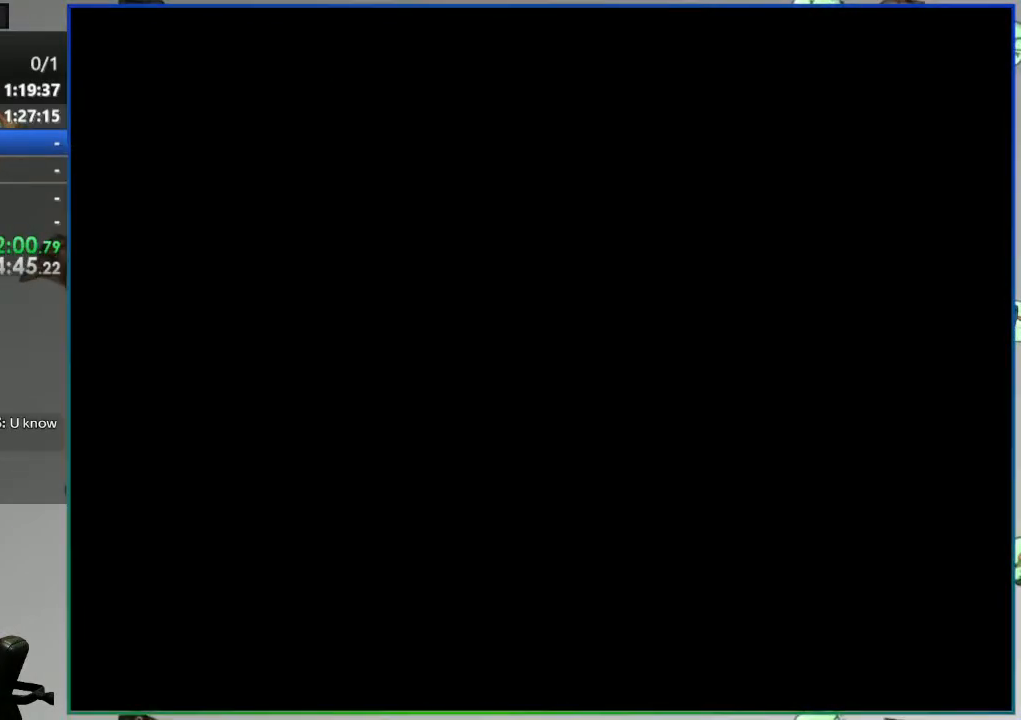
Gameplay with a controller (Nintendo layout); each line is a JSON object with the inputs held at the frame after it (dt_ms = milliseconds from this image to that frame). "events" lists button and stick changes between this image and that frame as [ms after this image, input, new state], when the widget could be followed in between. Not read: L3 R3 START.
{"dt_ms": 500, "buttons": ["Y", "DPAD_RIGHT"], "events": []}
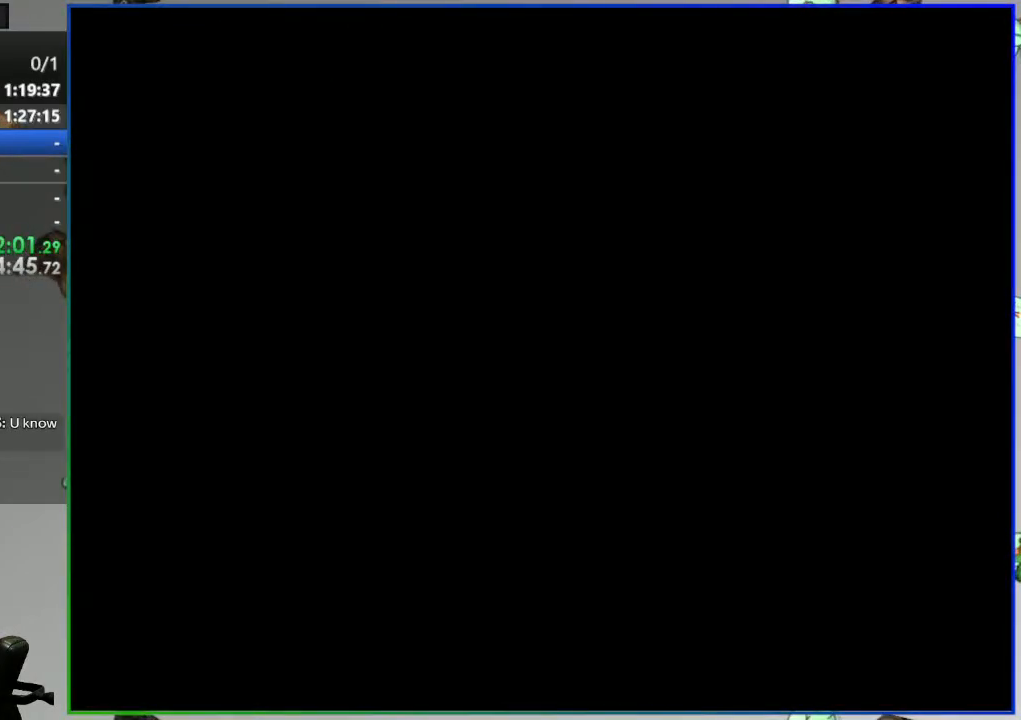
{"dt_ms": 500, "buttons": ["Y", "DPAD_RIGHT"], "events": []}
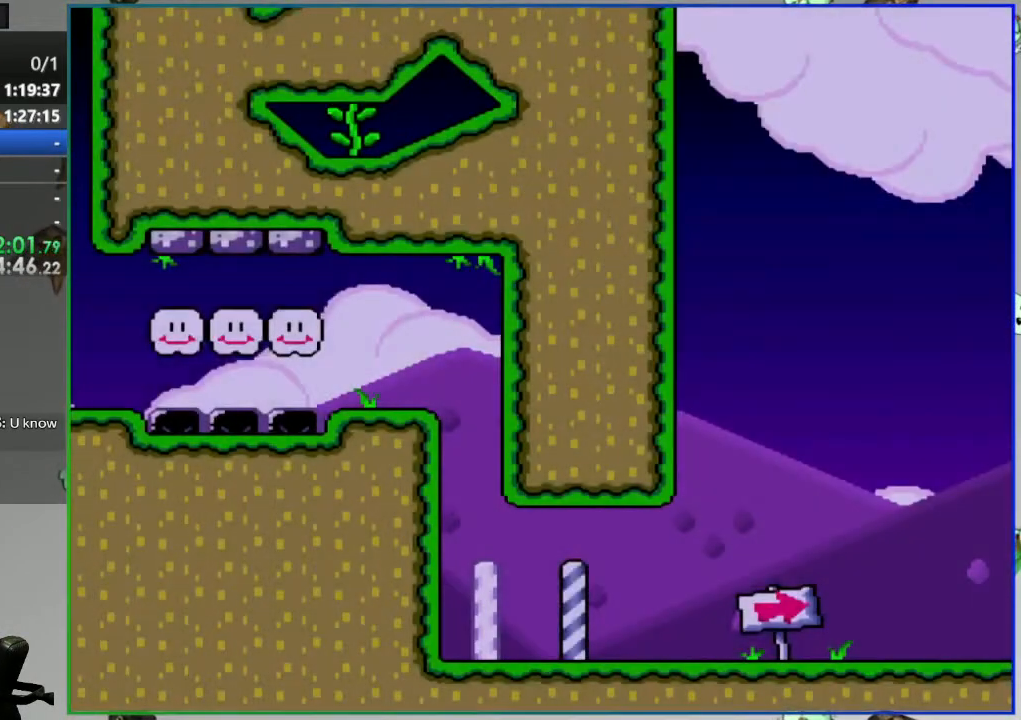
{"dt_ms": 500, "buttons": ["Y", "DPAD_RIGHT"], "events": []}
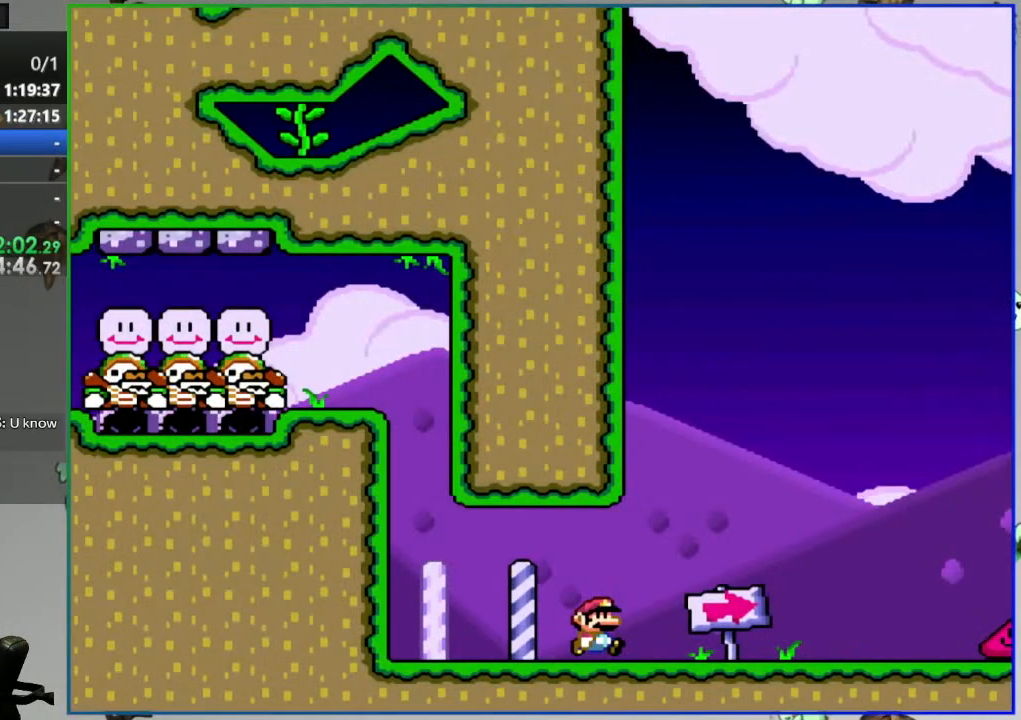
{"dt_ms": 500, "buttons": ["Y", "DPAD_RIGHT"], "events": []}
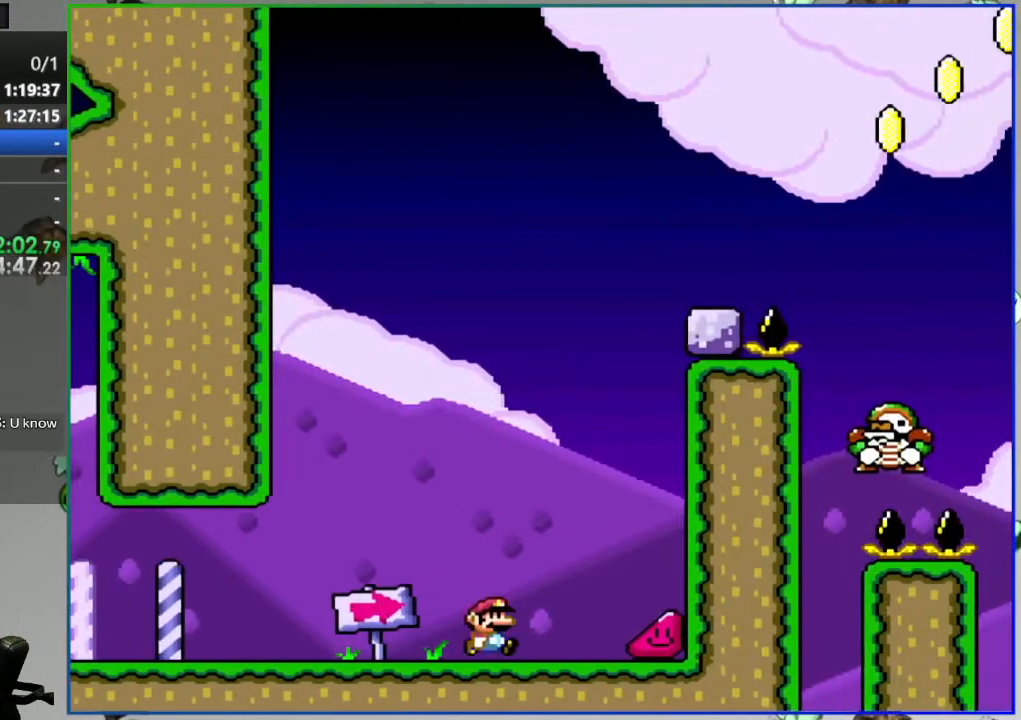
{"dt_ms": 500, "buttons": ["Y", "DPAD_RIGHT"], "events": []}
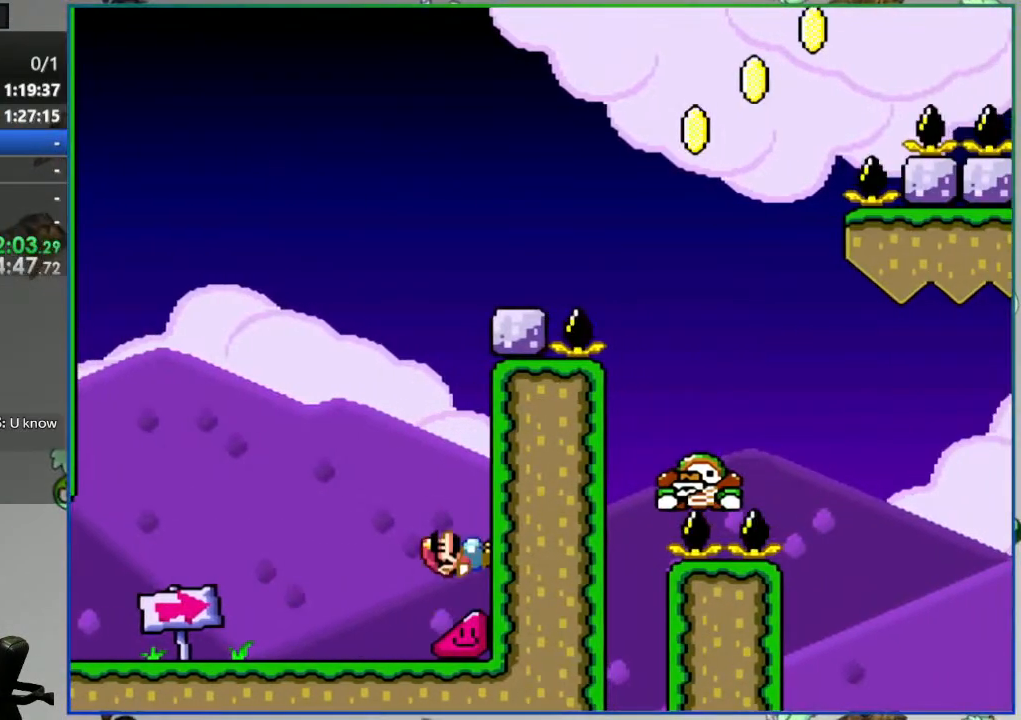
{"dt_ms": 500, "buttons": ["B", "Y", "DPAD_RIGHT"], "events": [[333, "B", "down"]]}
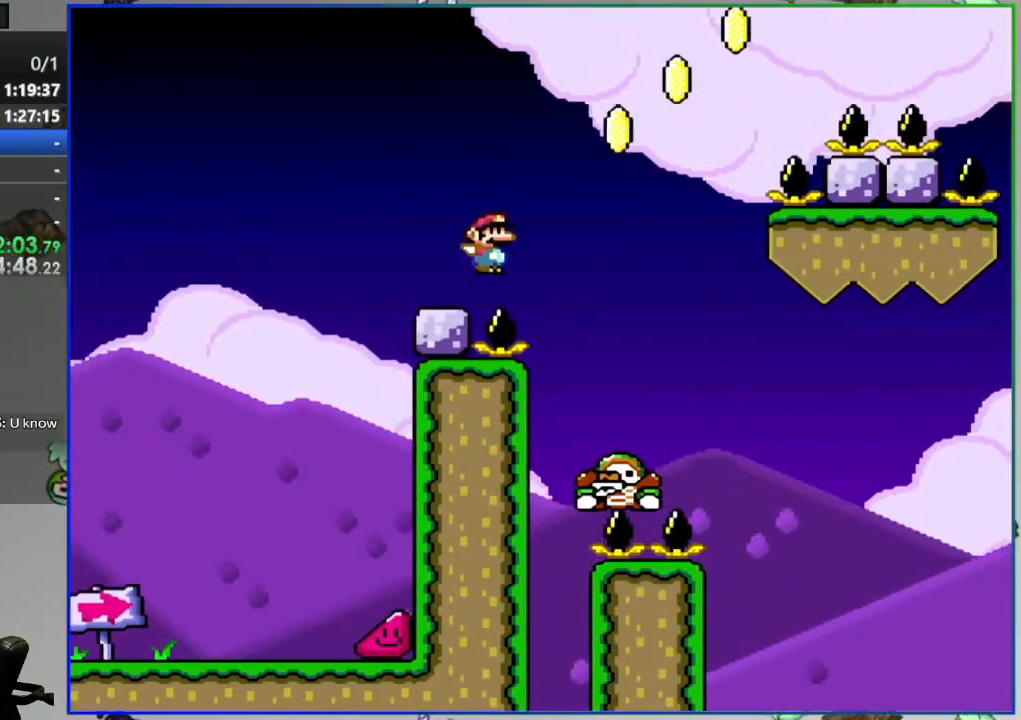
{"dt_ms": 500, "buttons": ["B", "Y", "DPAD_RIGHT"], "events": []}
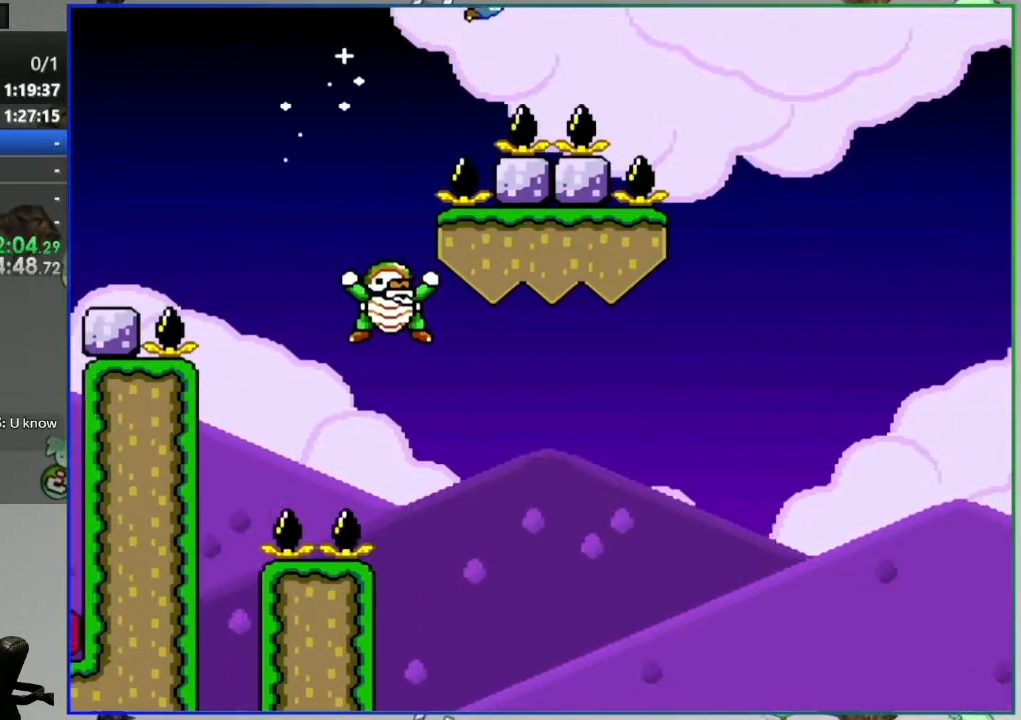
{"dt_ms": 500, "buttons": ["B", "Y", "DPAD_LEFT"], "events": [[417, "DPAD_RIGHT", "up"], [467, "DPAD_LEFT", "down"]]}
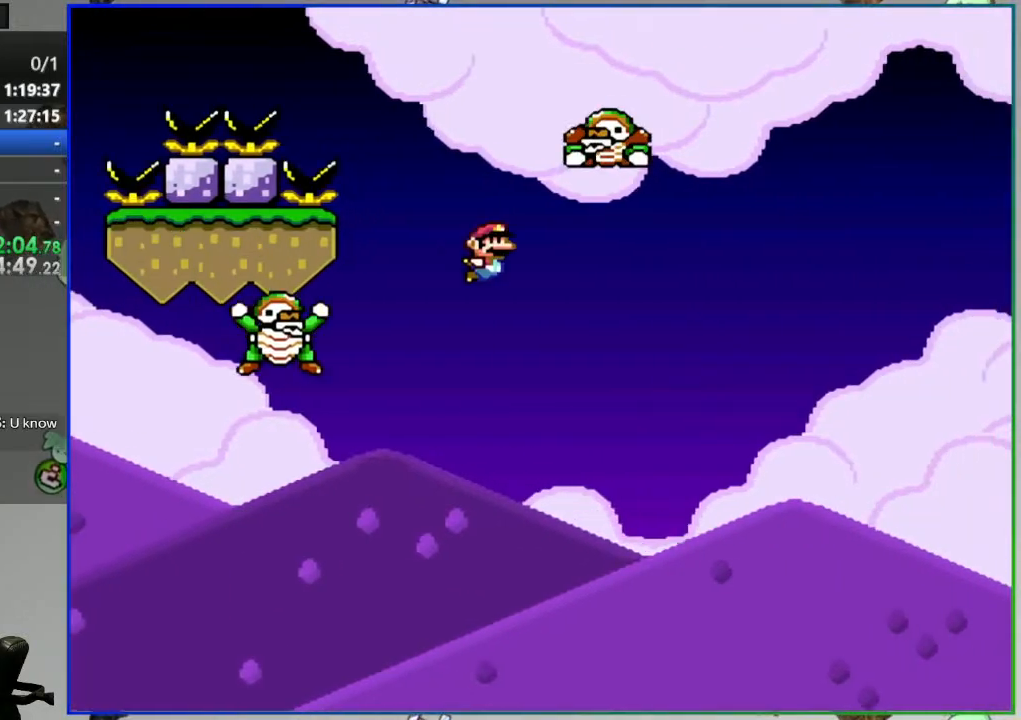
{"dt_ms": 500, "buttons": ["B", "Y", "DPAD_RIGHT"], "events": [[317, "DPAD_LEFT", "up"], [333, "DPAD_RIGHT", "down"]]}
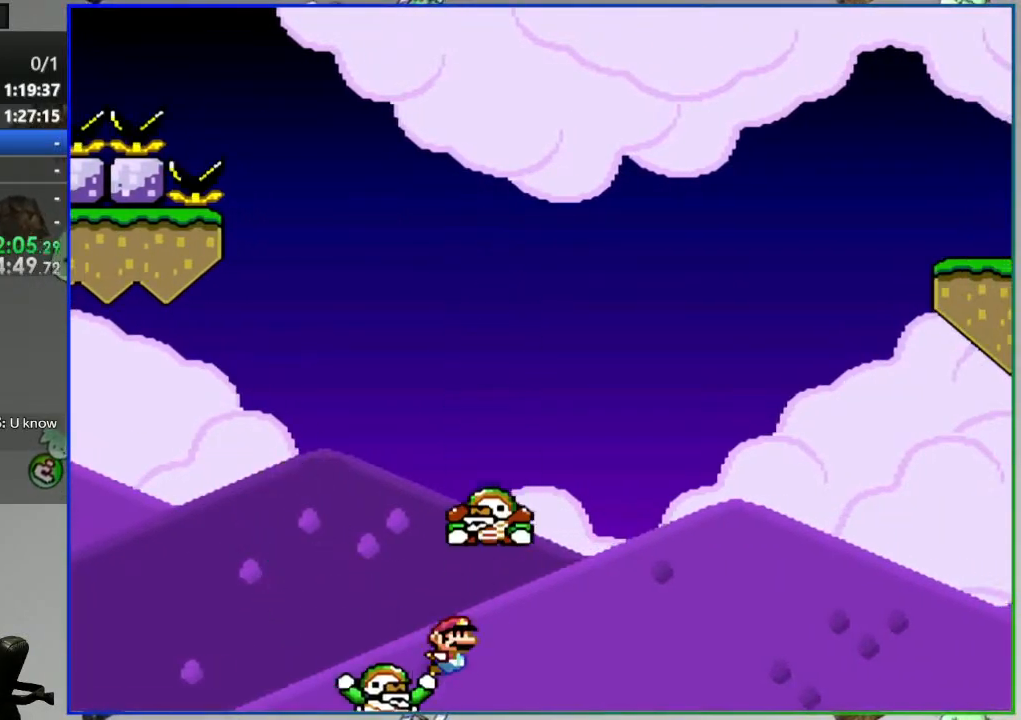
{"dt_ms": 1000, "buttons": ["A"], "events": [[333, "DPAD_RIGHT", "up"], [450, "Y", "up"], [467, "B", "up"], [567, "A", "down"], [667, "A", "up"], [950, "A", "down"]]}
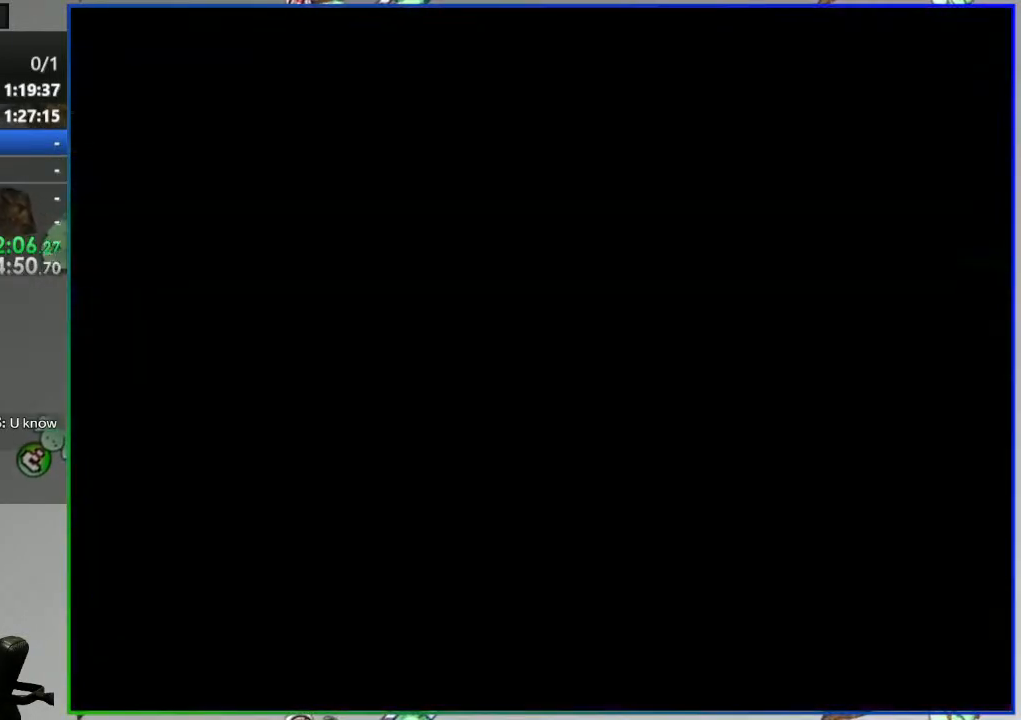
{"dt_ms": 500, "buttons": [], "events": [[33, "A", "up"]]}
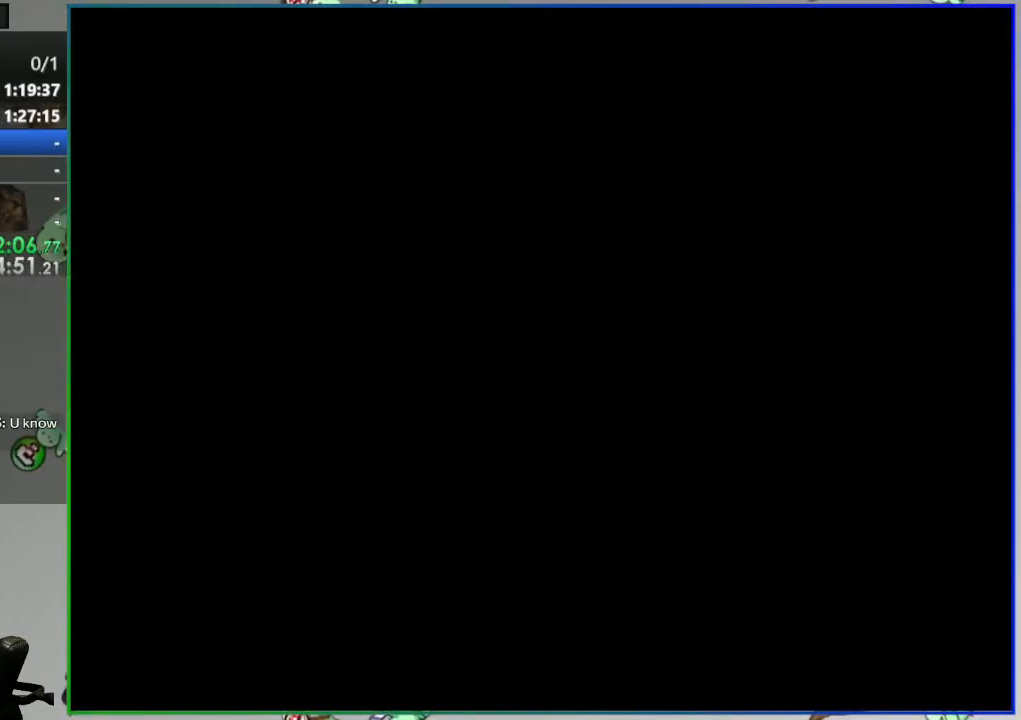
{"dt_ms": 500, "buttons": ["Y", "DPAD_RIGHT"], "events": [[133, "DPAD_RIGHT", "down"], [217, "Y", "down"]]}
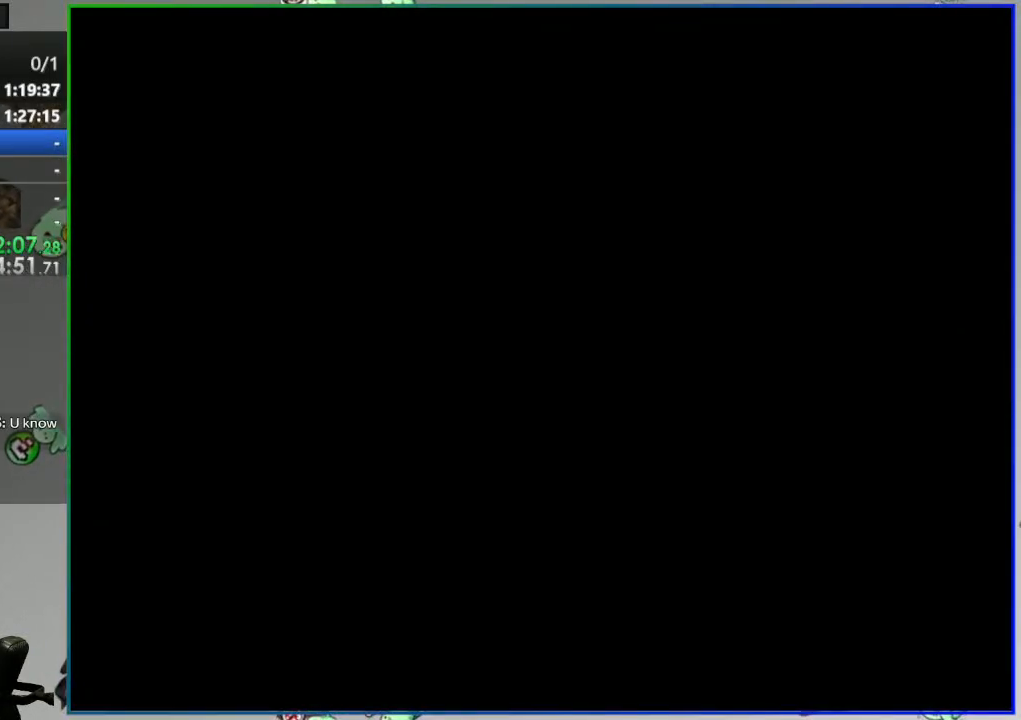
{"dt_ms": 500, "buttons": ["Y", "DPAD_RIGHT"], "events": []}
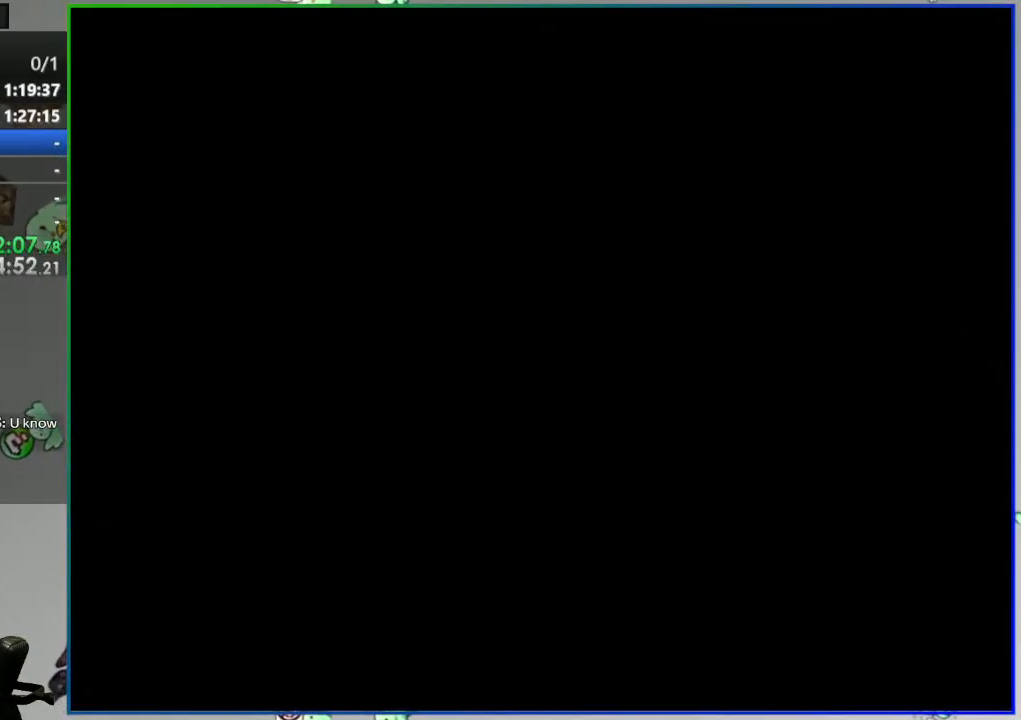
{"dt_ms": 500, "buttons": ["Y", "DPAD_RIGHT"], "events": []}
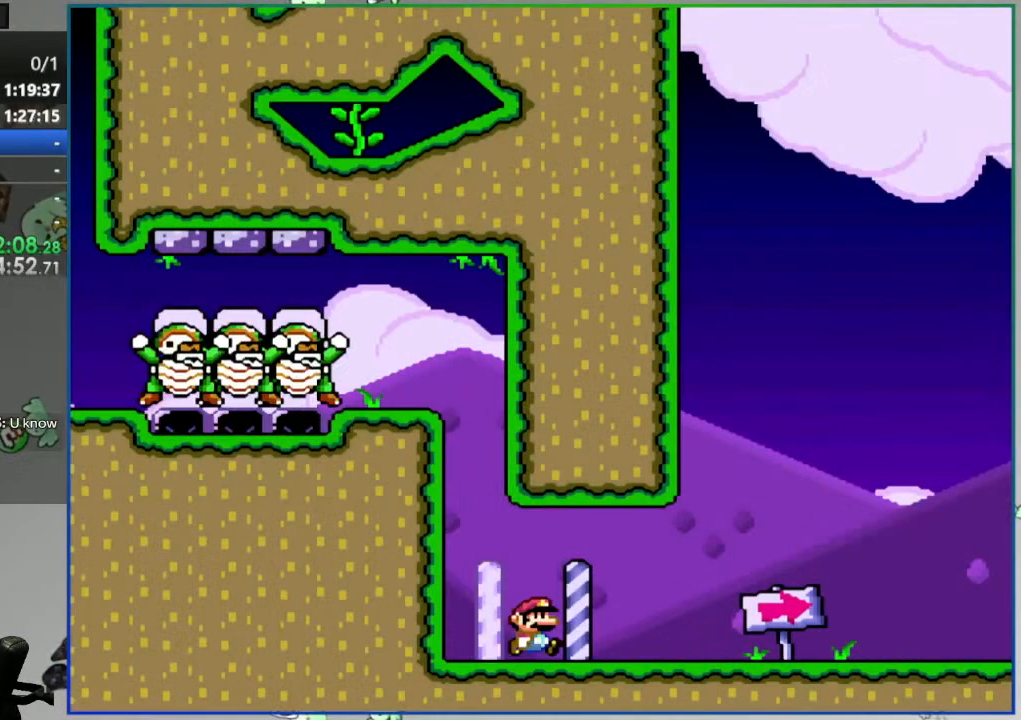
{"dt_ms": 500, "buttons": ["Y", "DPAD_RIGHT"], "events": []}
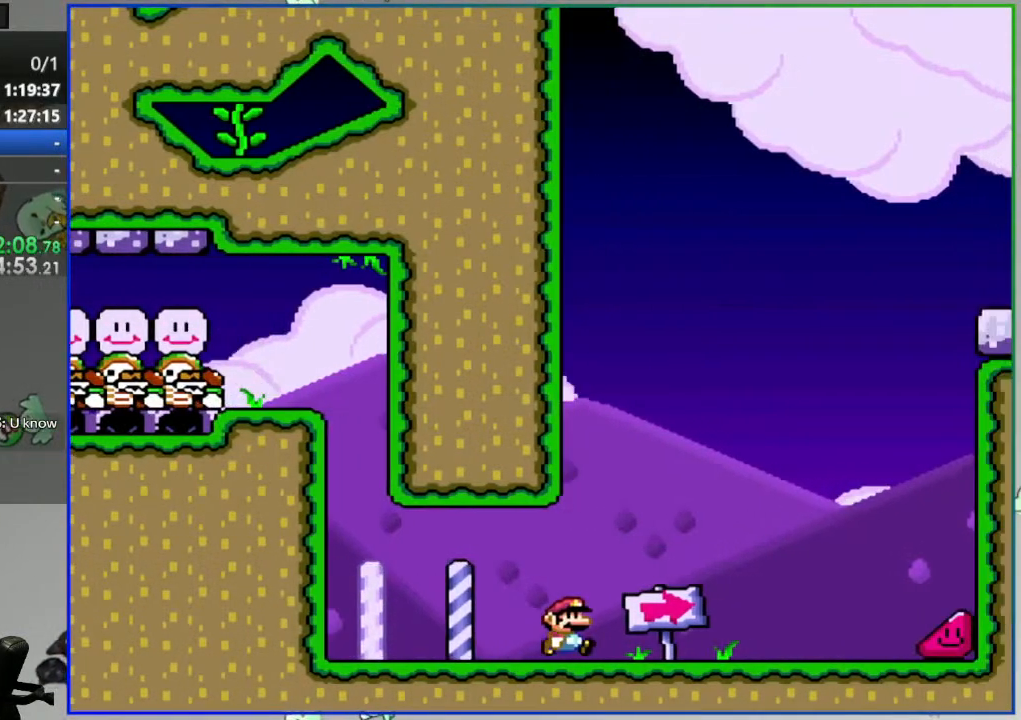
{"dt_ms": 500, "buttons": ["Y", "DPAD_RIGHT"], "events": []}
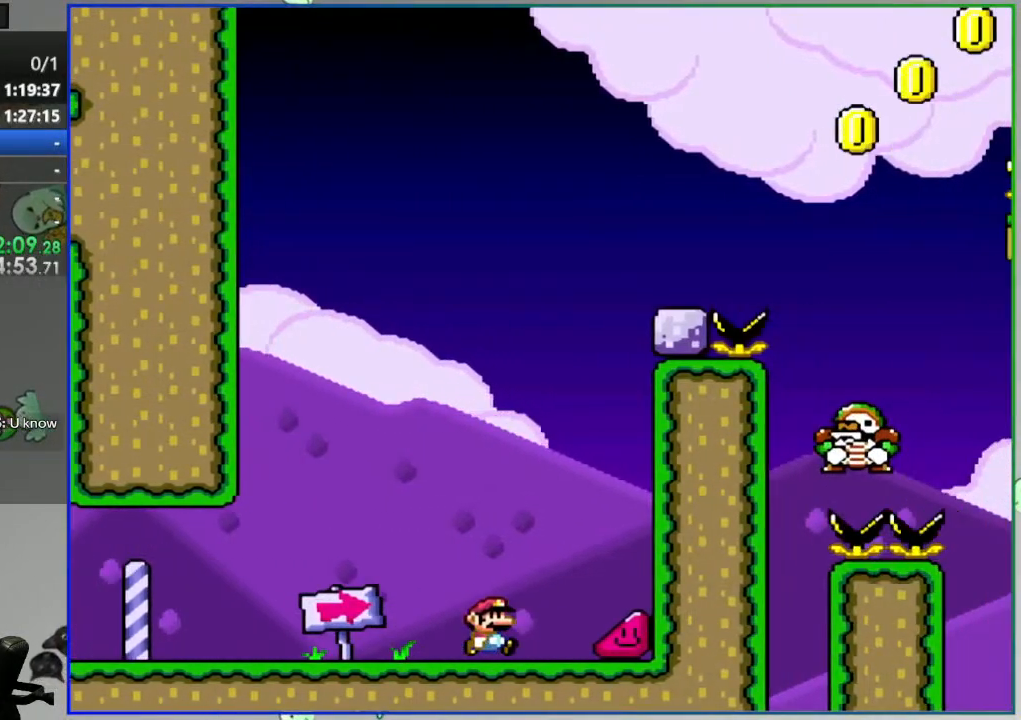
{"dt_ms": 500, "buttons": ["Y", "DPAD_RIGHT"], "events": []}
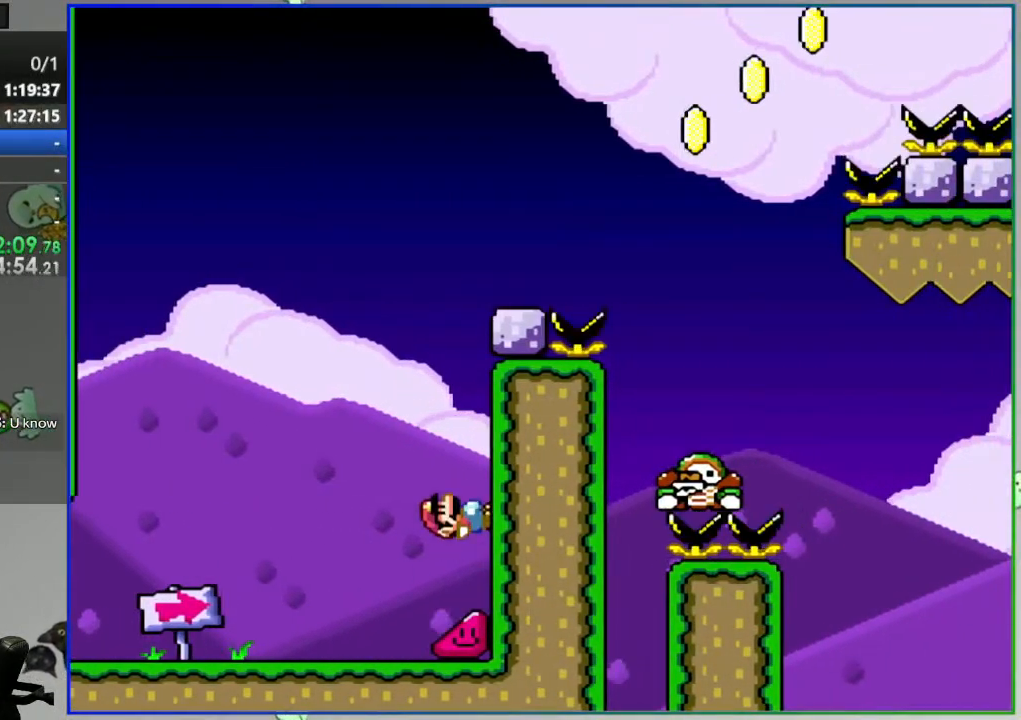
{"dt_ms": 500, "buttons": ["B", "Y", "DPAD_RIGHT"], "events": [[267, "B", "down"]]}
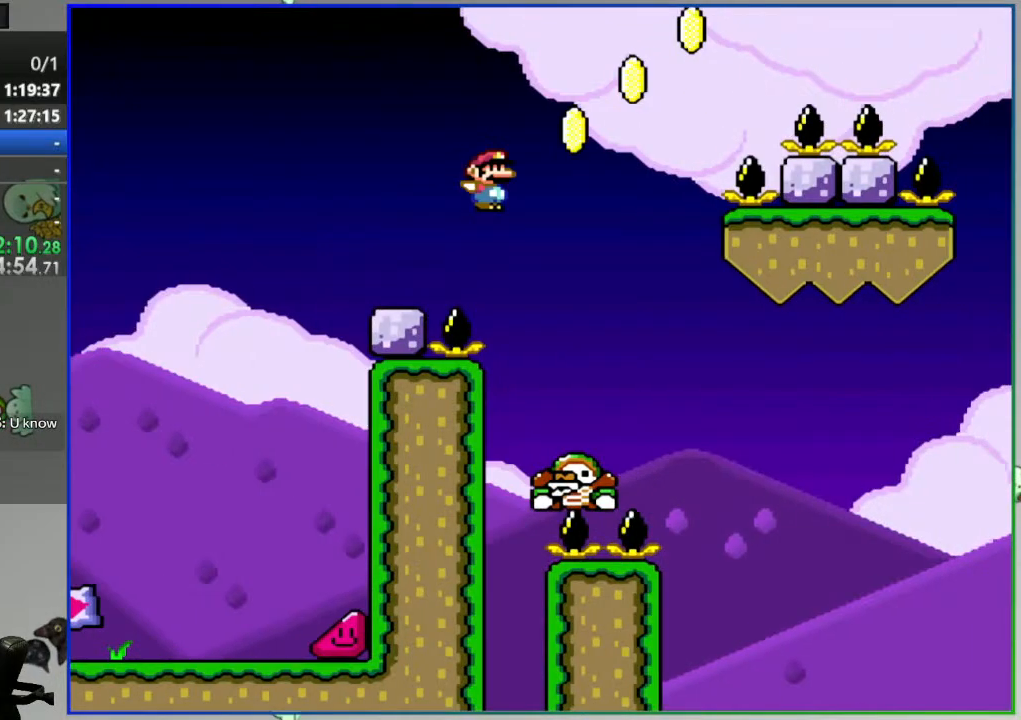
{"dt_ms": 500, "buttons": ["B", "Y", "DPAD_RIGHT"], "events": []}
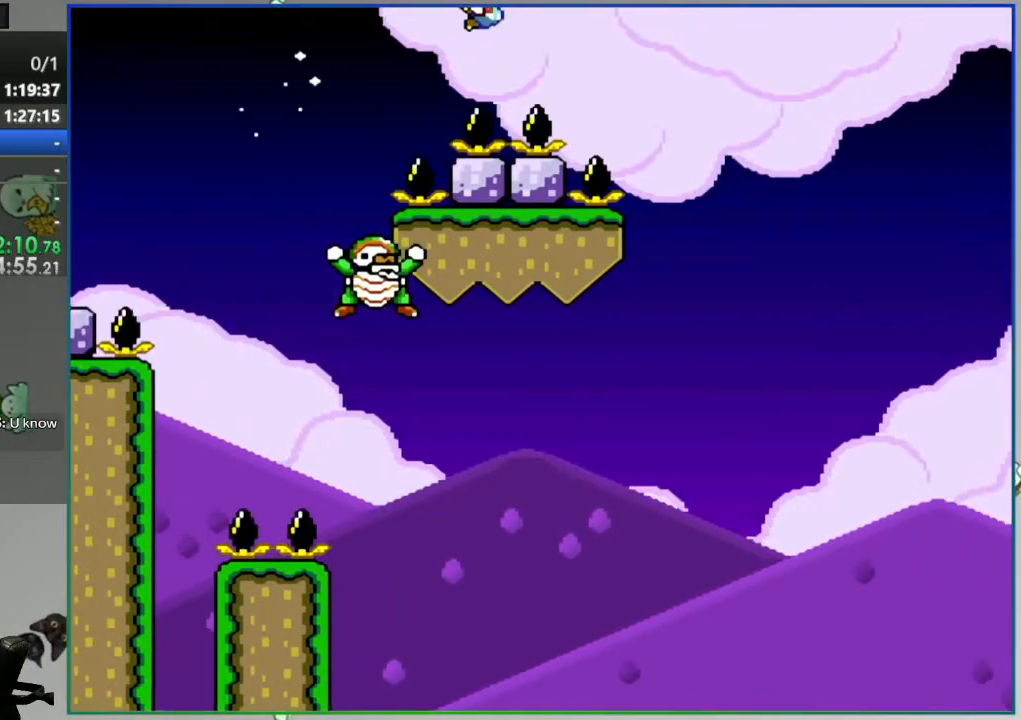
{"dt_ms": 500, "buttons": ["B", "Y"], "events": [[450, "DPAD_RIGHT", "up"]]}
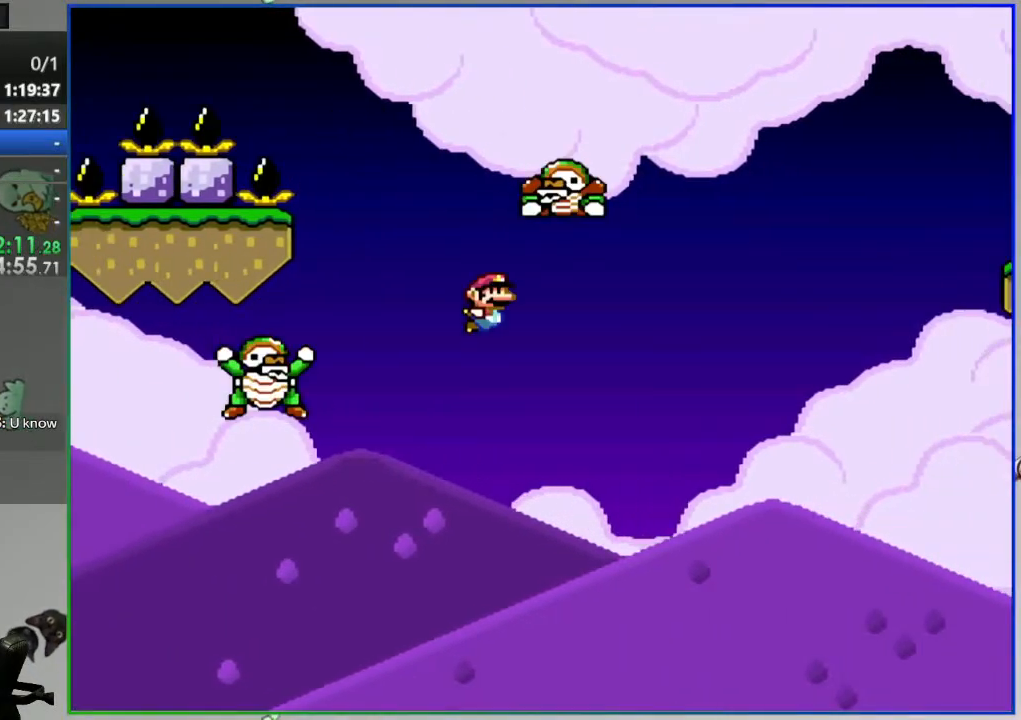
{"dt_ms": 500, "buttons": ["B", "Y", "DPAD_RIGHT"], "events": [[17, "DPAD_LEFT", "down"], [300, "DPAD_LEFT", "up"], [383, "DPAD_RIGHT", "down"]]}
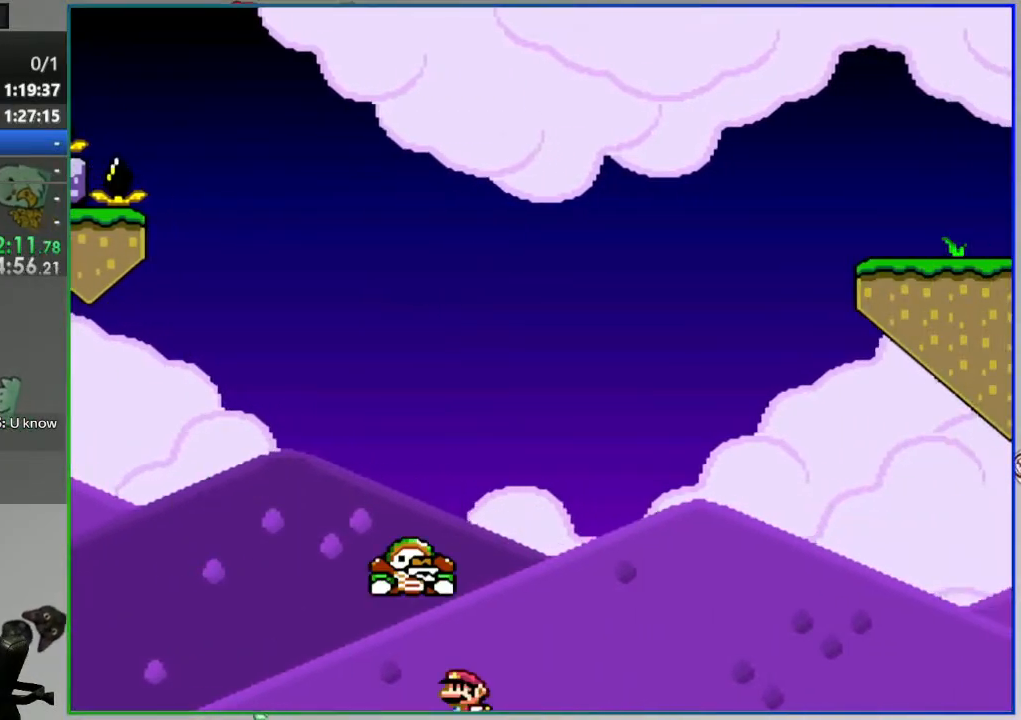
{"dt_ms": 500, "buttons": ["B", "Y"], "events": [[333, "DPAD_RIGHT", "up"]]}
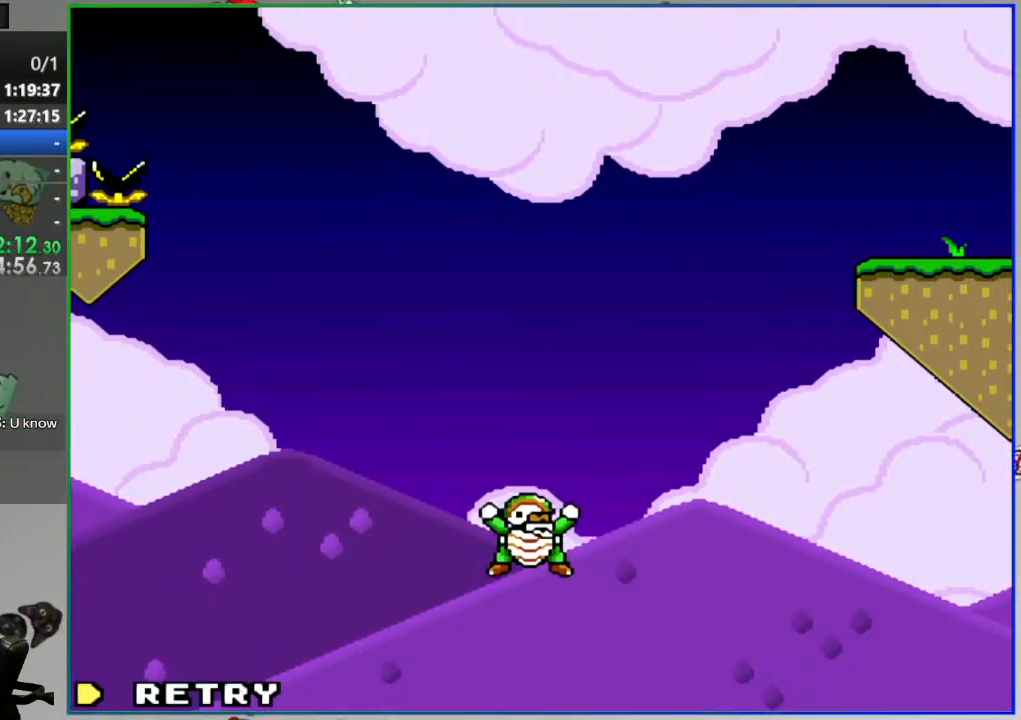
{"dt_ms": 500, "buttons": [], "events": [[117, "Y", "up"], [133, "B", "up"], [150, "L1", "down"], [250, "A", "down"], [317, "L1", "up"], [350, "A", "up"]]}
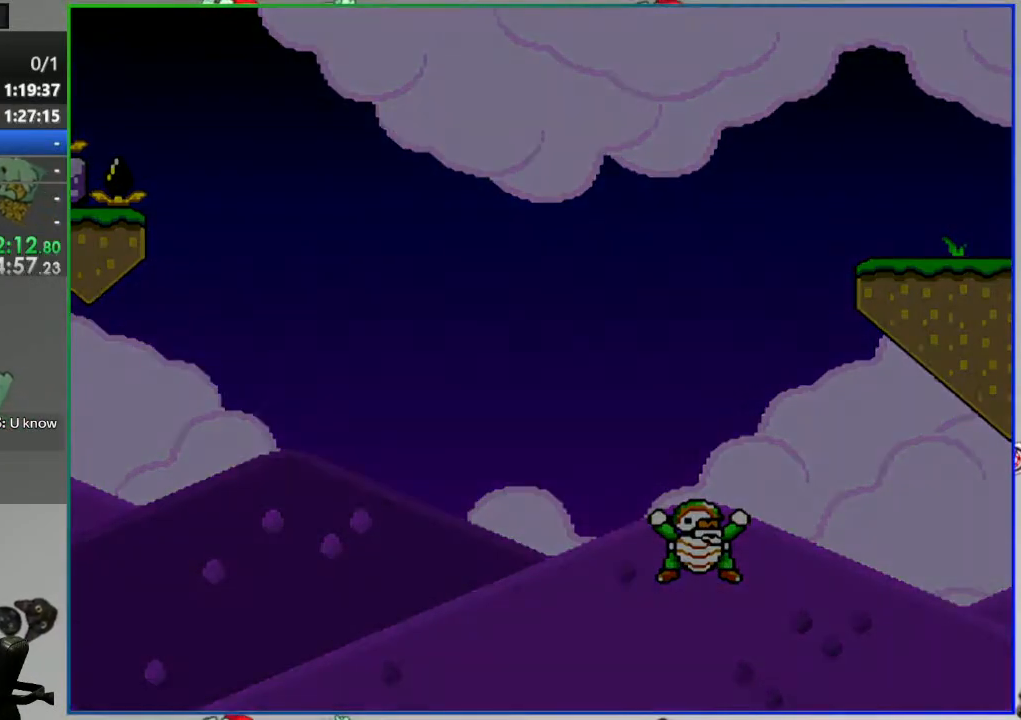
{"dt_ms": 500, "buttons": ["Y", "DPAD_RIGHT"], "events": [[17, "Y", "down"], [133, "DPAD_RIGHT", "down"]]}
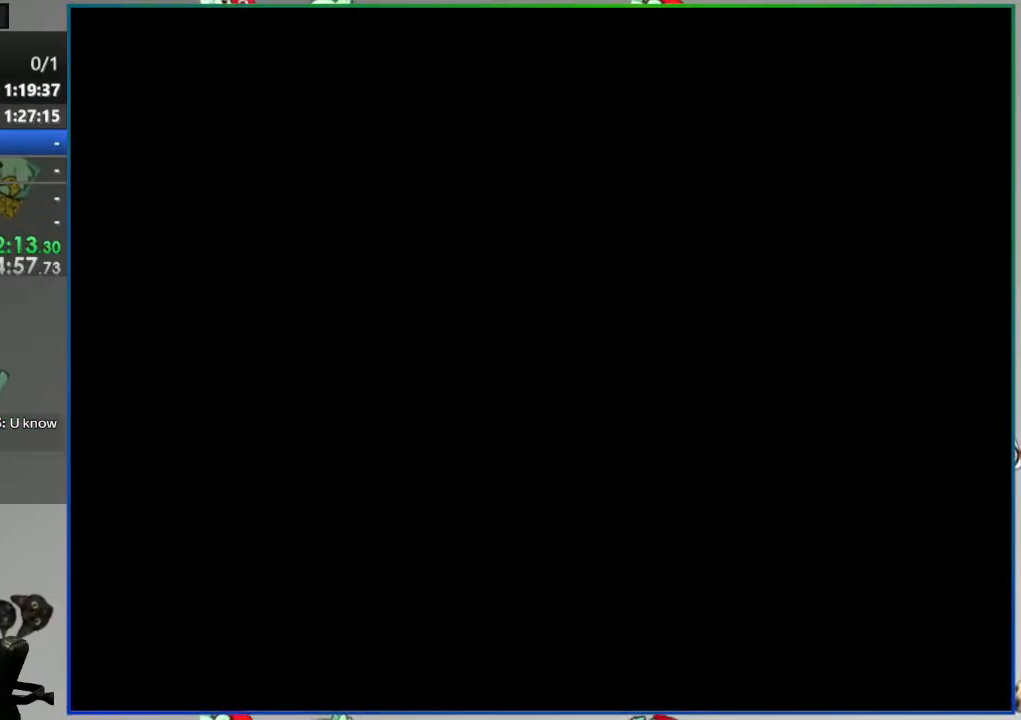
{"dt_ms": 500, "buttons": ["Y", "DPAD_RIGHT"], "events": []}
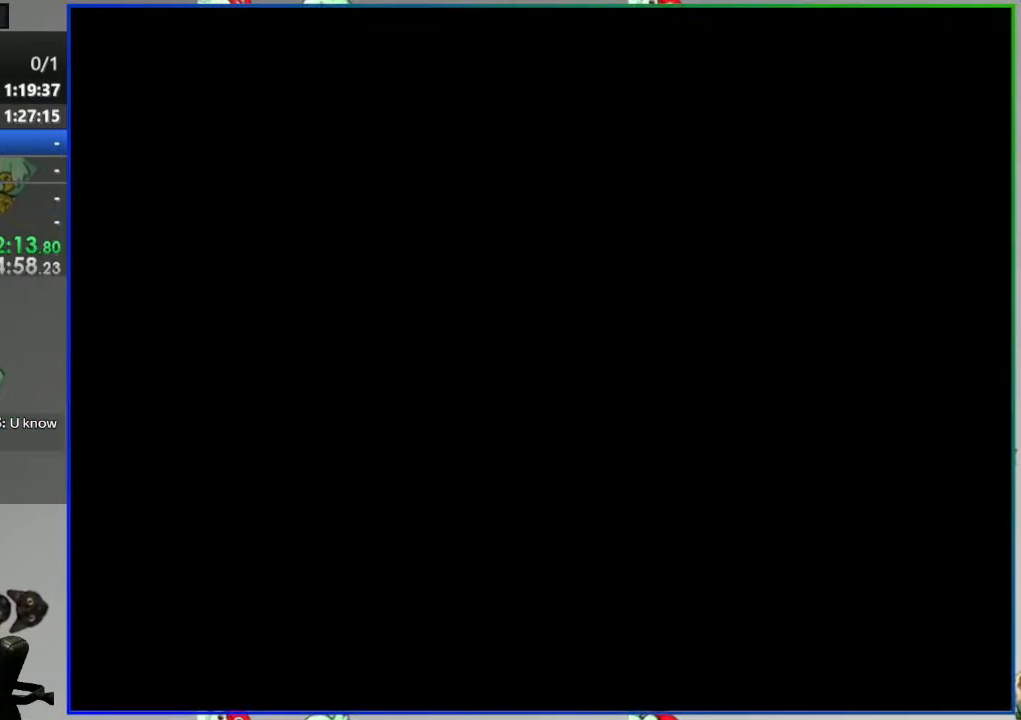
{"dt_ms": 500, "buttons": ["Y", "DPAD_RIGHT"], "events": []}
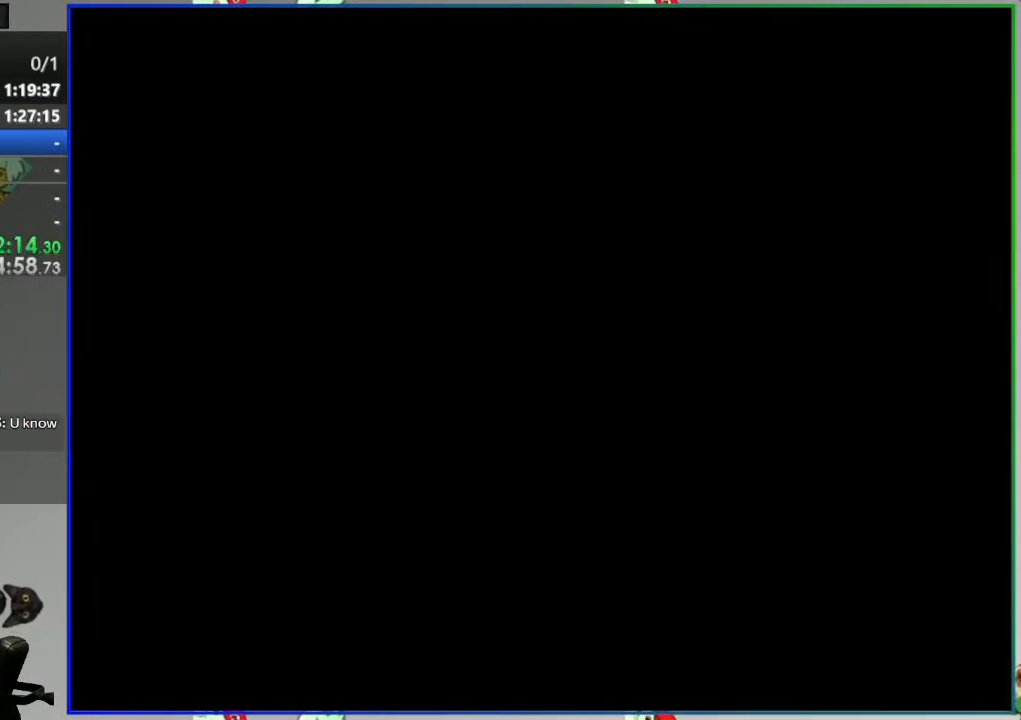
{"dt_ms": 500, "buttons": ["Y", "DPAD_RIGHT"], "events": []}
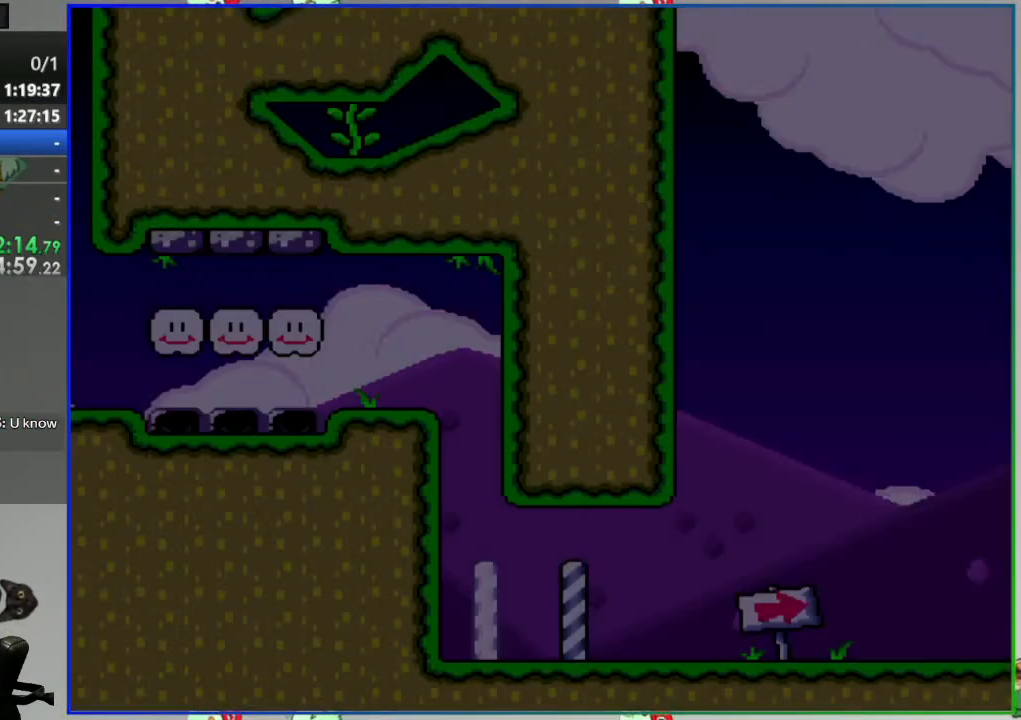
{"dt_ms": 500, "buttons": ["Y", "DPAD_RIGHT"], "events": []}
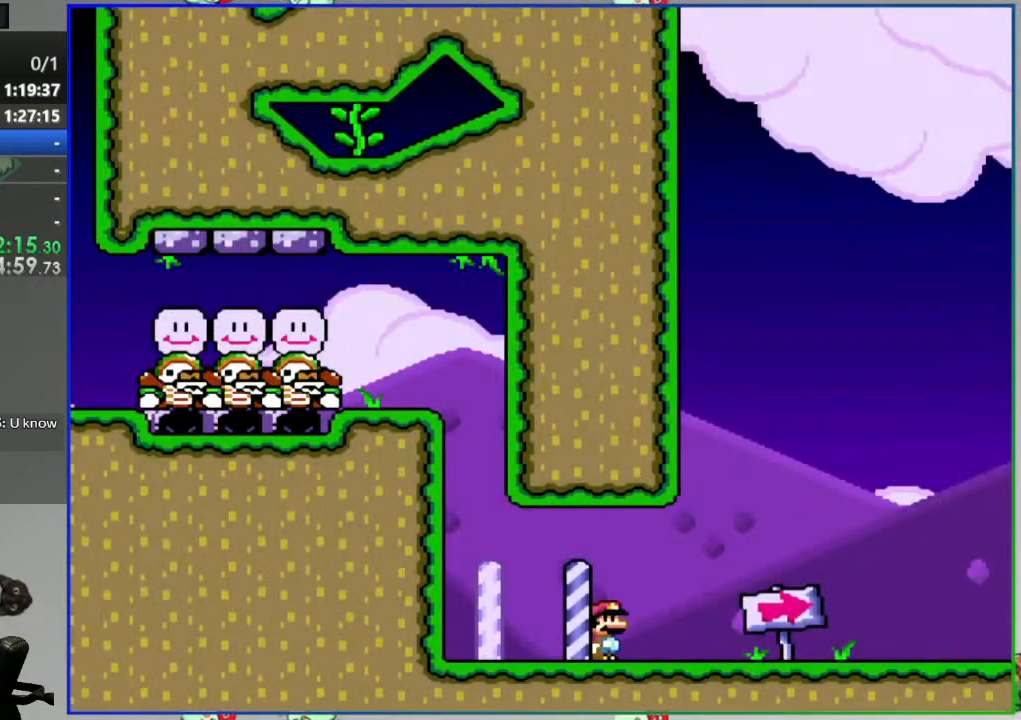
{"dt_ms": 500, "buttons": ["Y", "DPAD_RIGHT"], "events": []}